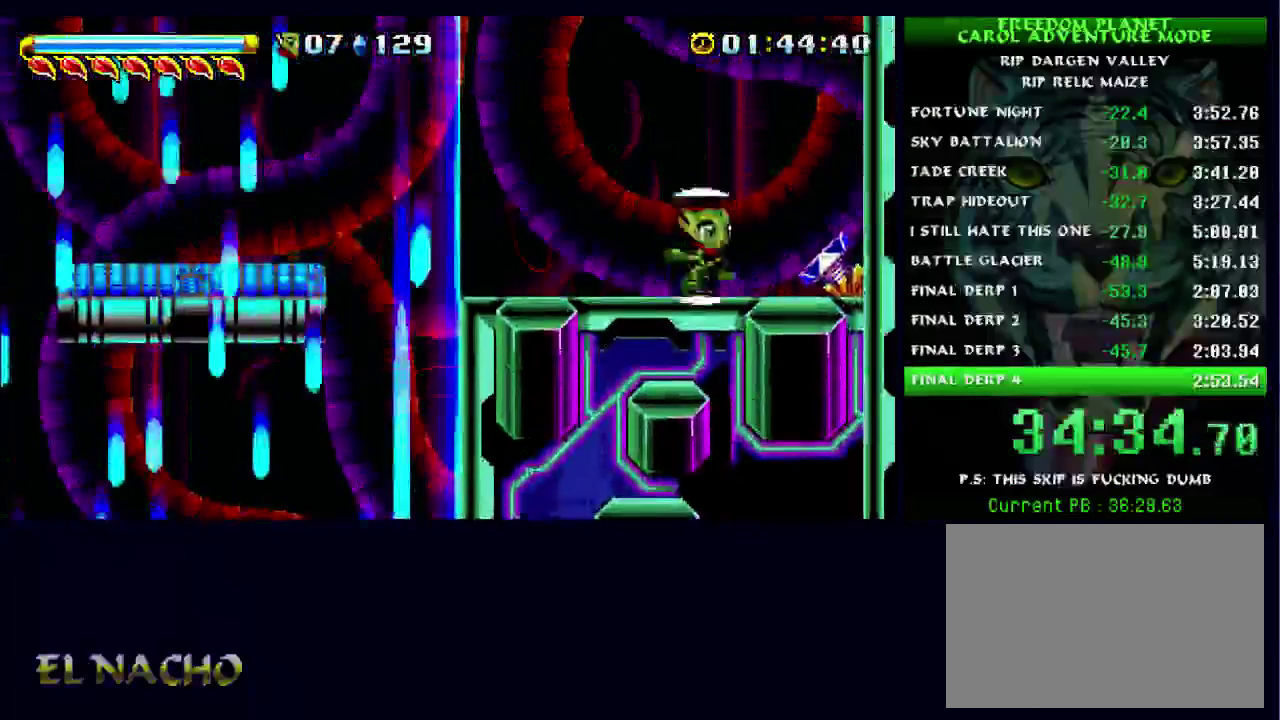
Gameplay with a controller (Xbox layout); each line is a JSON object with the inputs held at the frame after it. "events" lists button and stick changes between this image and that frame as [ms after this image, input, new state], when the widget could be followed in between. Not read: L1 L2 L3 R1 R2 R3.
{"buttons": [], "left_stick": "right", "right_stick": "center", "events": [[200, "A", "up"], [267, "A", "down"], [500, "A", "up"]]}
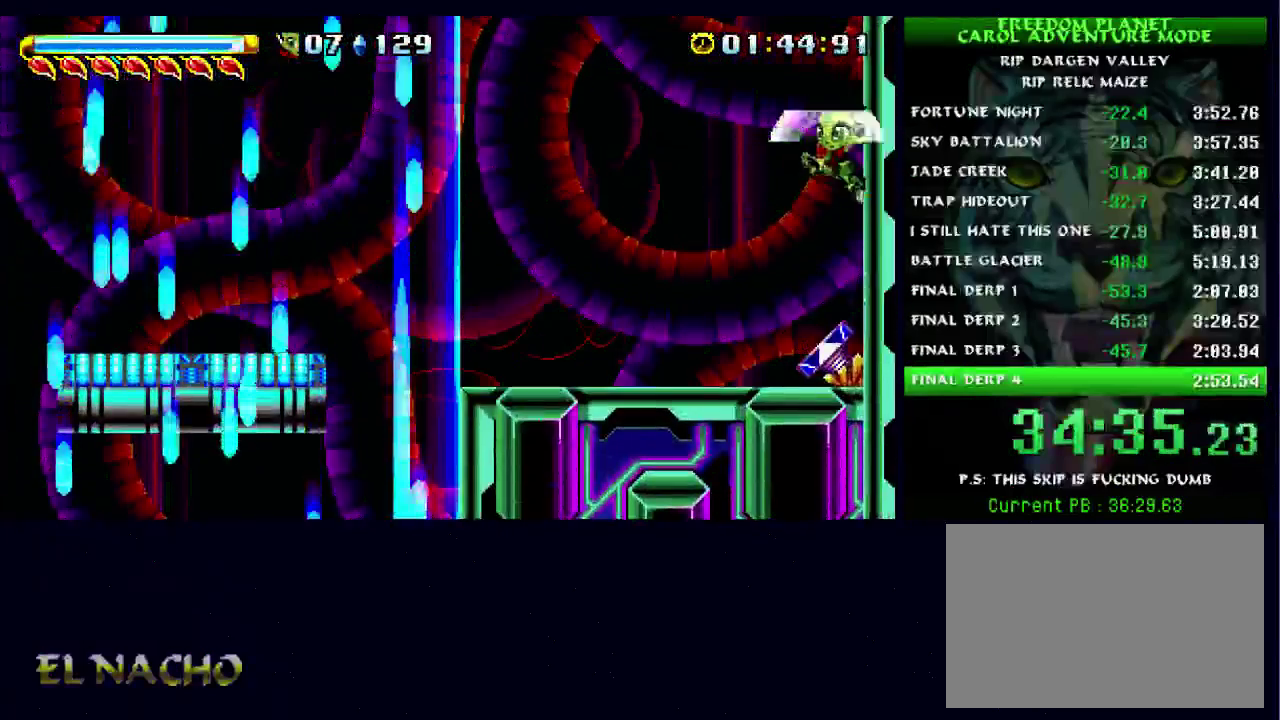
{"buttons": ["A"], "left_stick": "right", "right_stick": "center"}
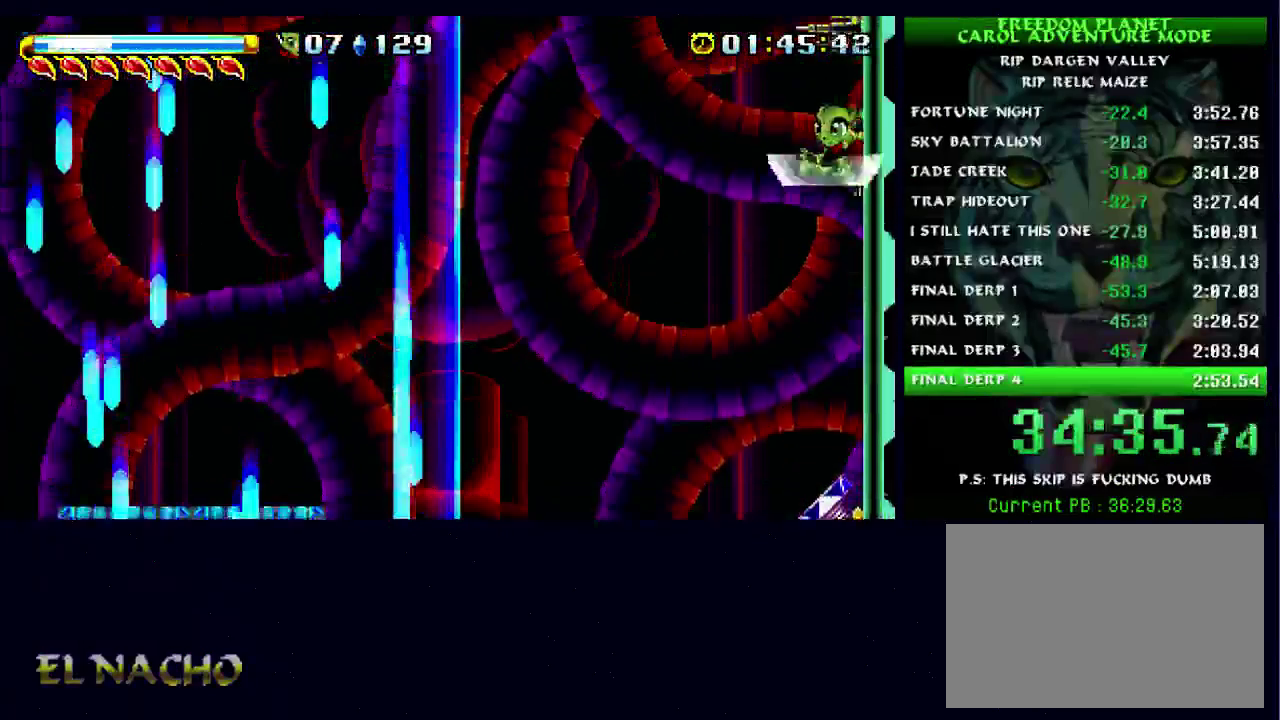
{"buttons": ["A"], "left_stick": "up-right", "right_stick": "center"}
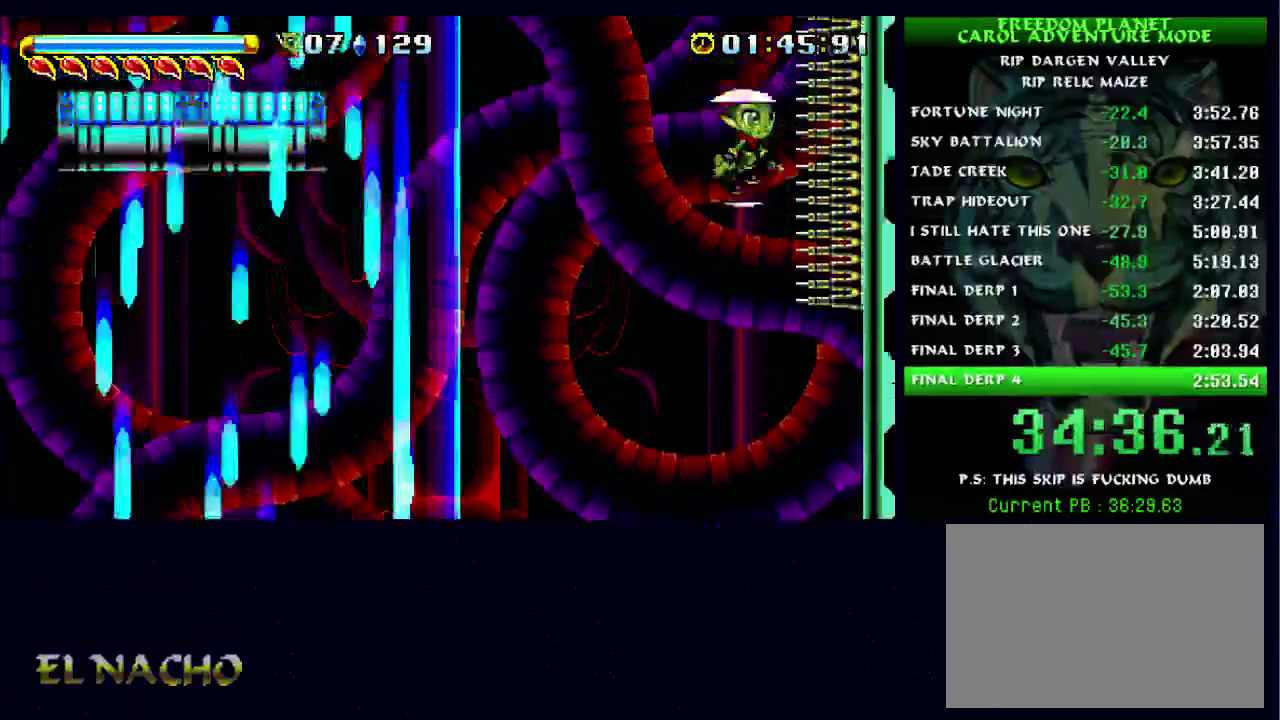
{"buttons": ["A"], "left_stick": "up-right", "right_stick": "center", "events": [[367, "A", "up"], [433, "A", "down"]]}
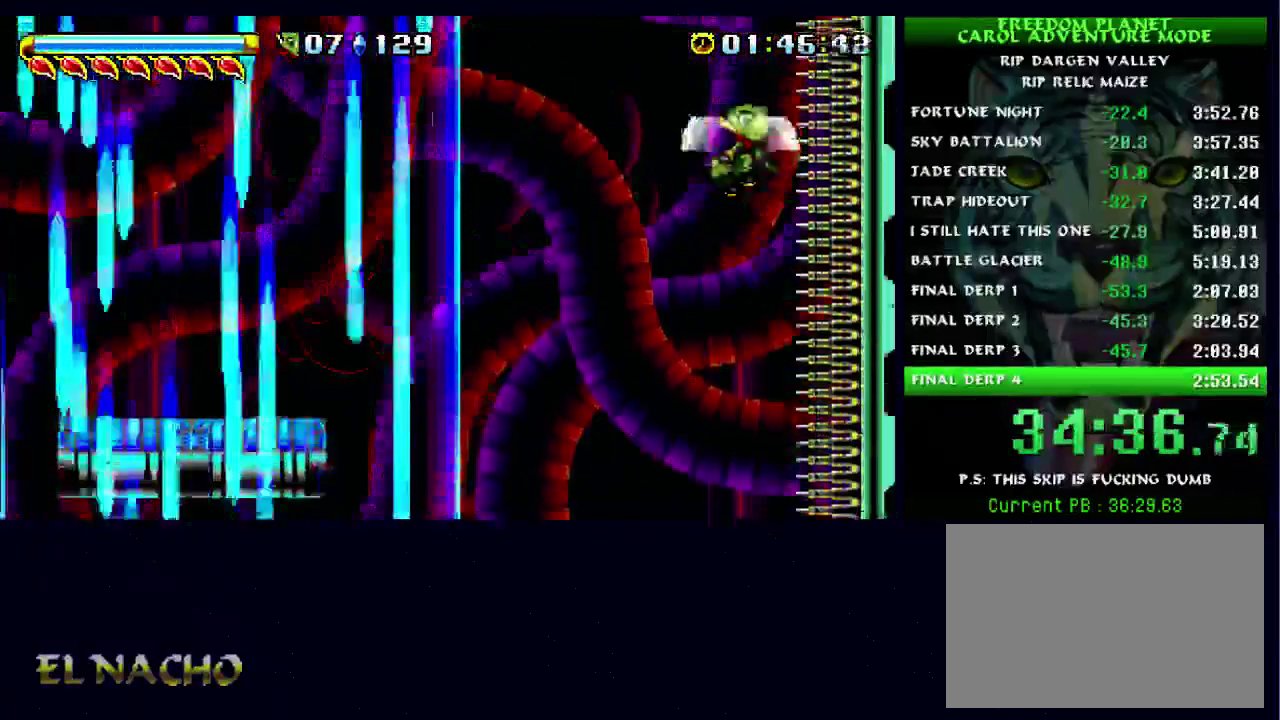
{"buttons": ["A"], "left_stick": "up-right", "right_stick": "center", "events": []}
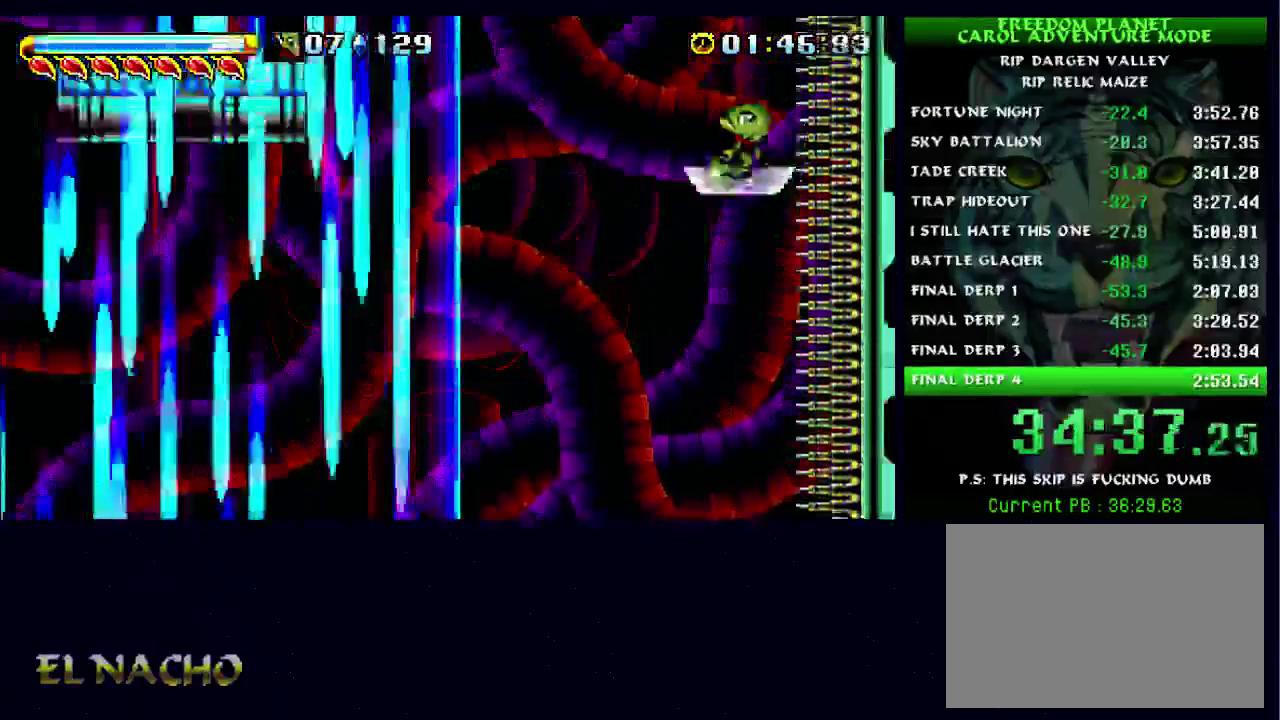
{"buttons": ["A"], "left_stick": "up-right", "right_stick": "center", "events": [[333, "A", "up"], [400, "A", "down"]]}
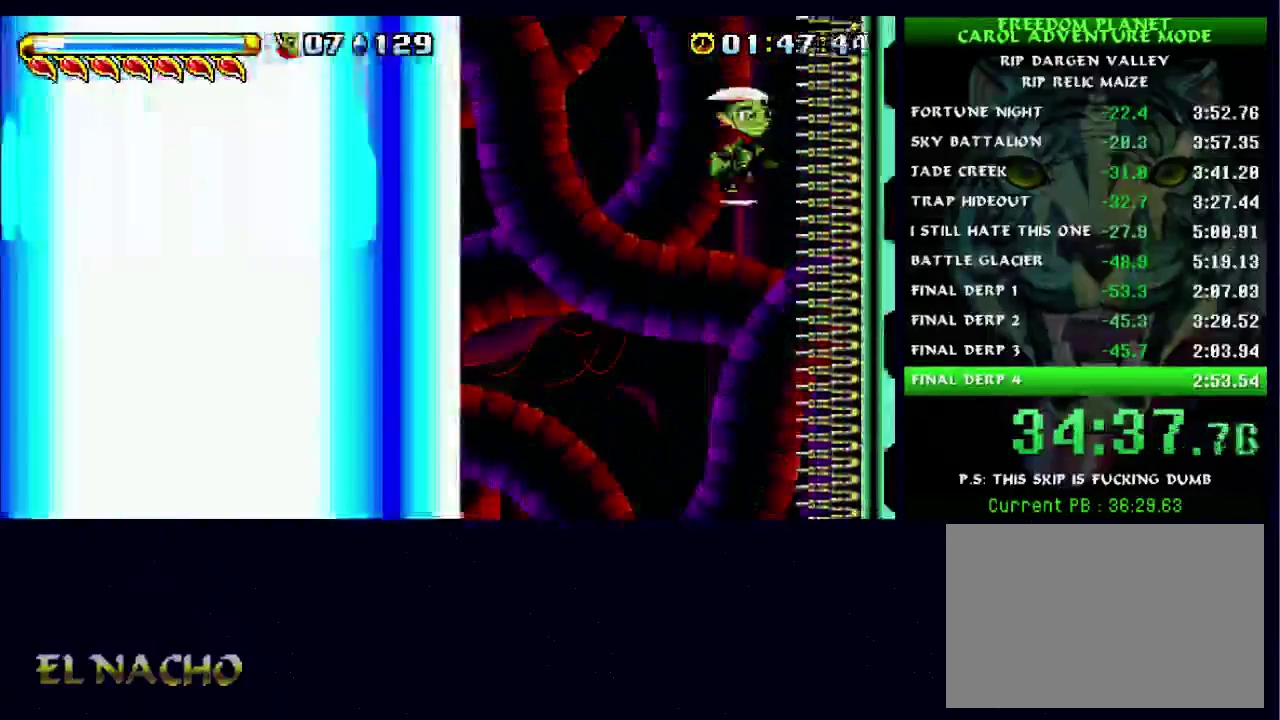
{"buttons": ["A"], "left_stick": "up-right", "right_stick": "center", "events": []}
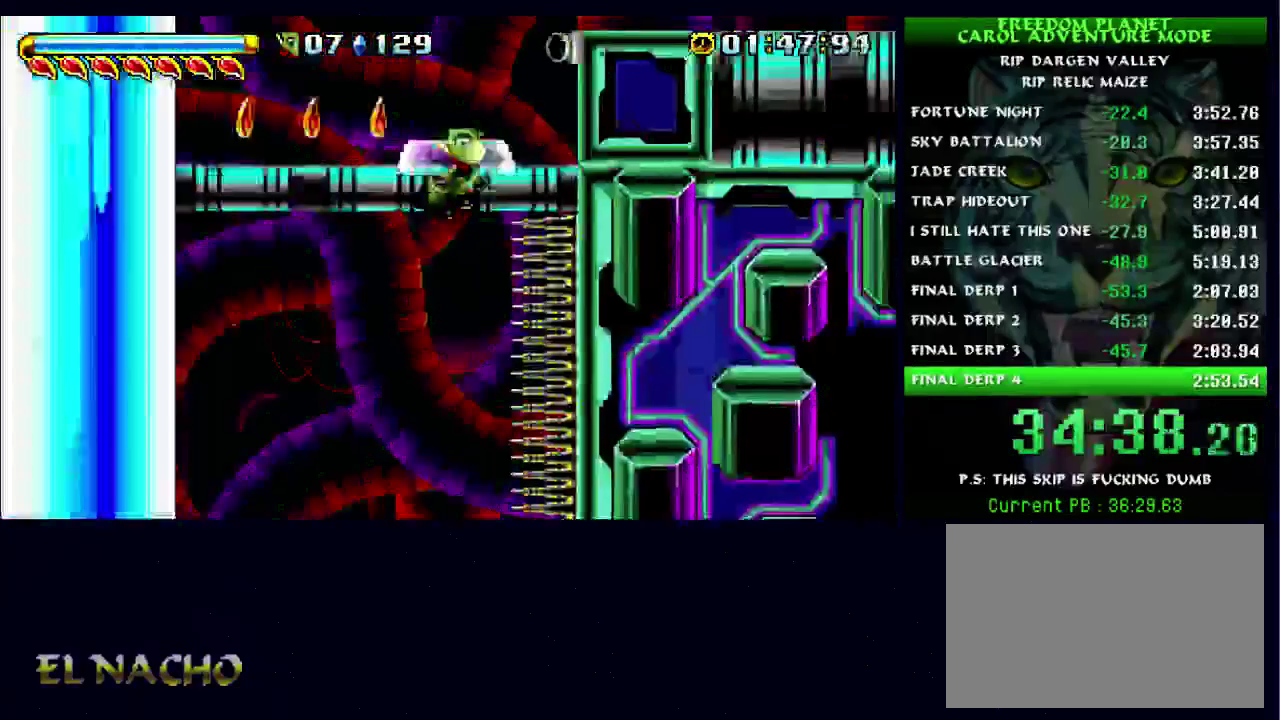
{"buttons": ["A"], "left_stick": "up-right", "right_stick": "center", "events": []}
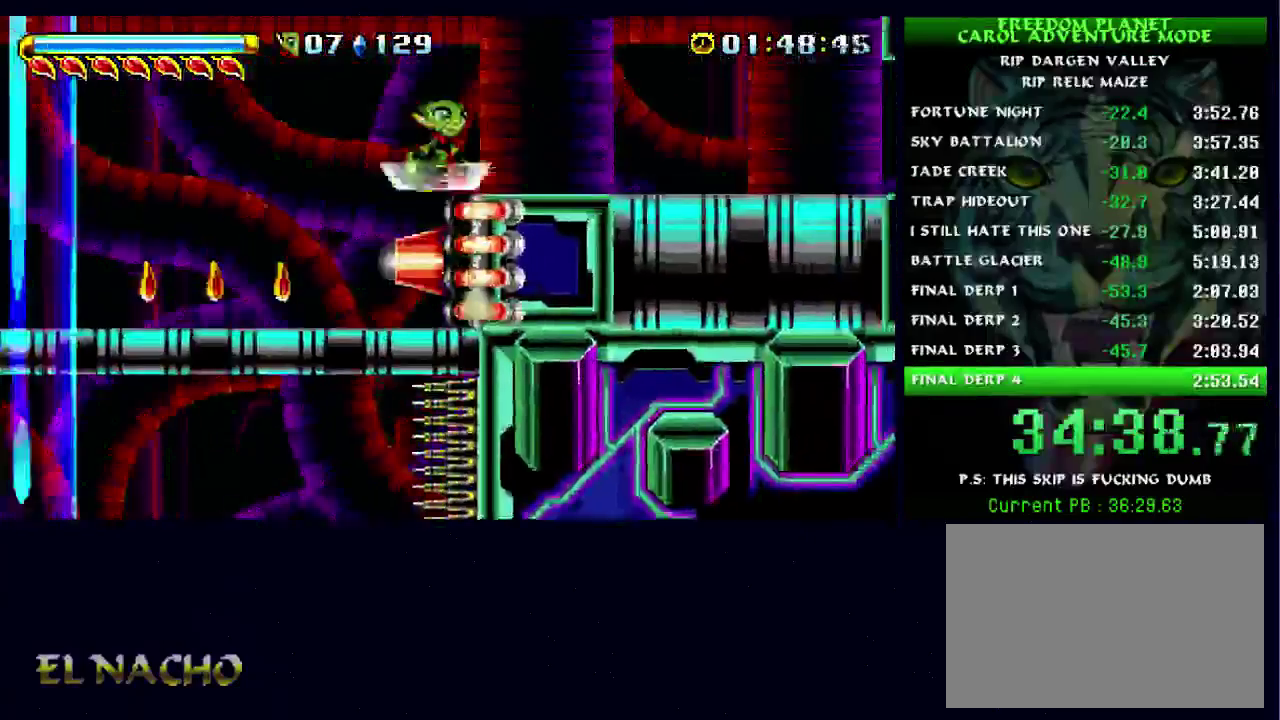
{"buttons": [], "left_stick": "up-right", "right_stick": "center", "events": [[167, "A", "up"]]}
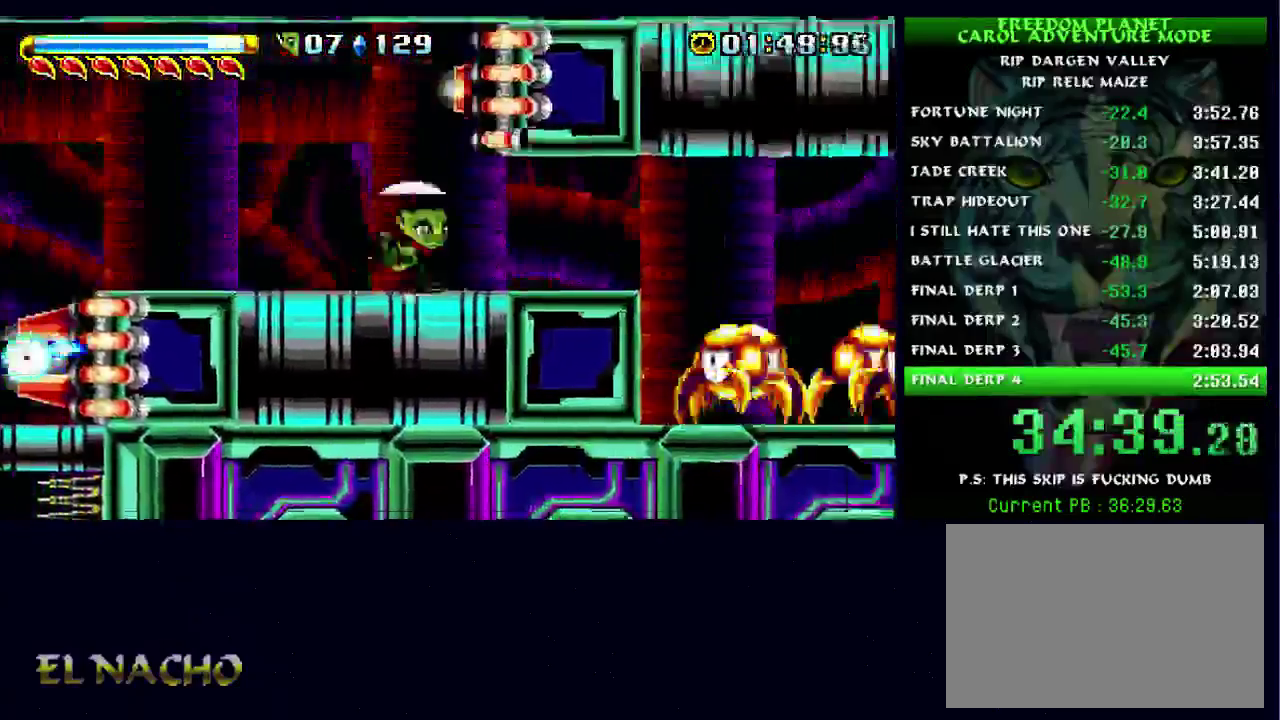
{"buttons": [], "left_stick": "up-right", "right_stick": "center", "events": [[400, "A", "down"], [500, "A", "up"]]}
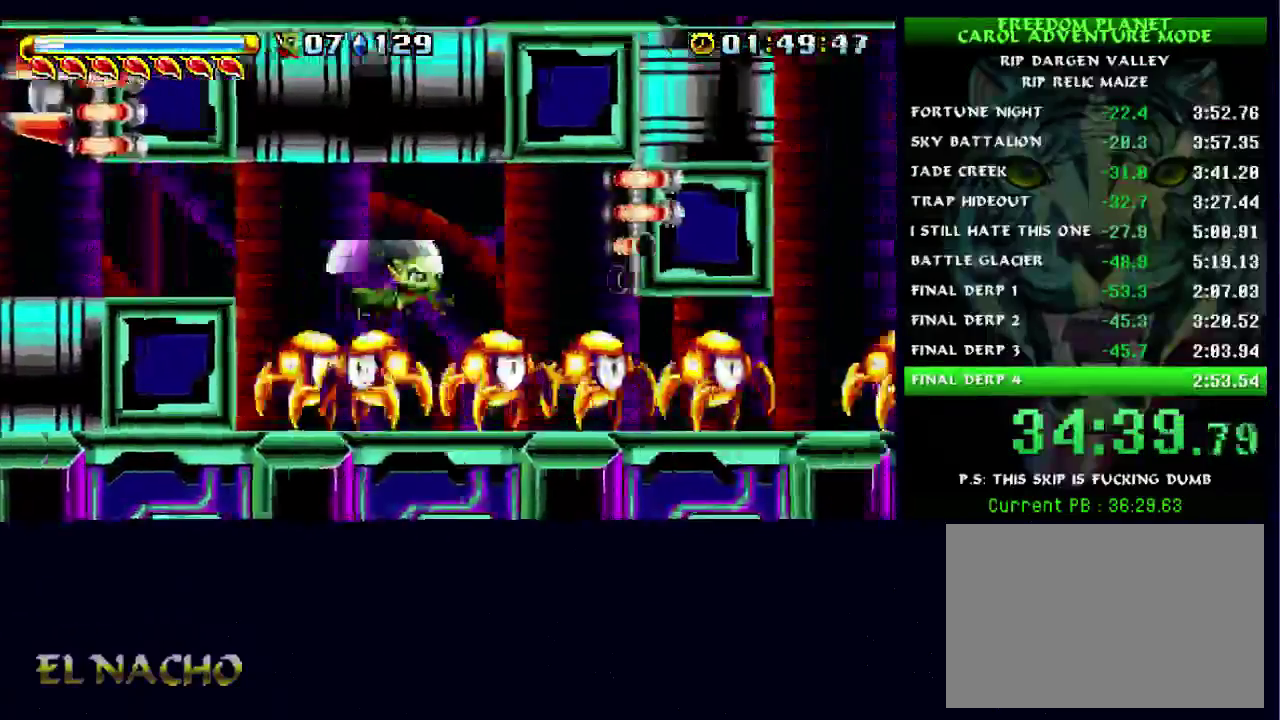
{"buttons": [], "left_stick": "up-right", "right_stick": "center", "events": []}
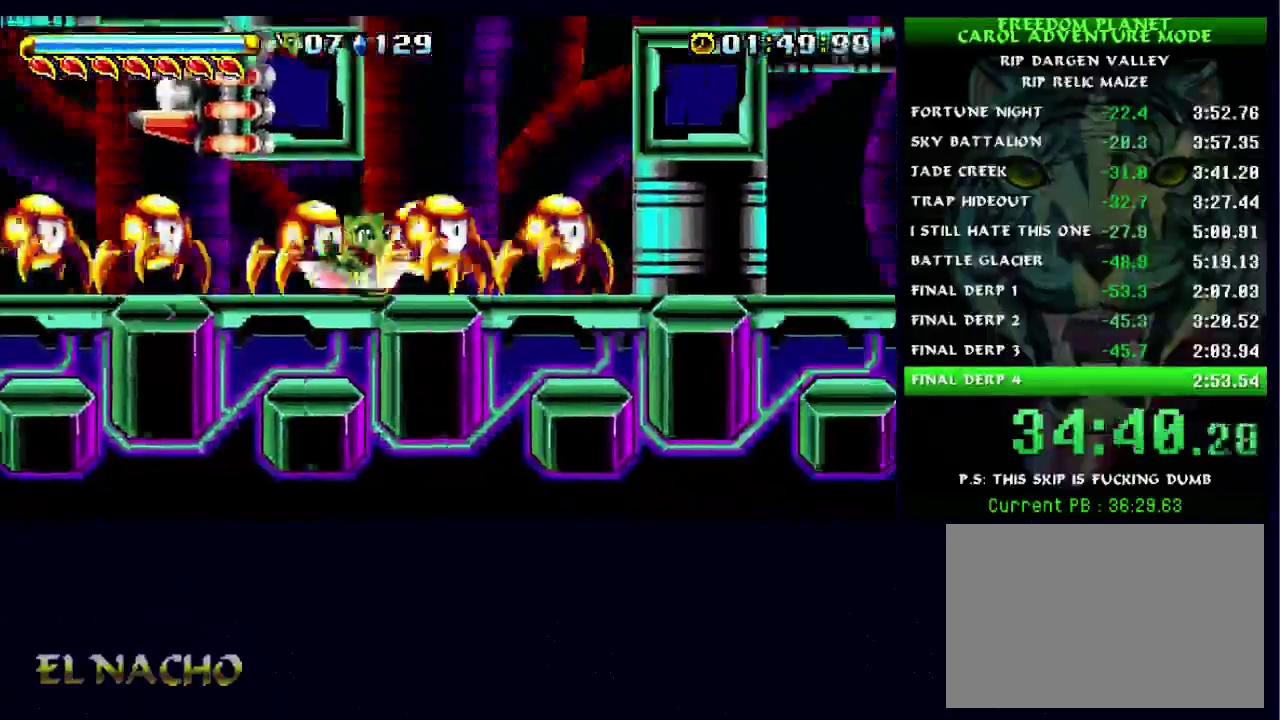
{"buttons": ["A"], "left_stick": "up-right", "right_stick": "center", "events": [[100, "A", "down"], [300, "A", "up"], [400, "A", "down"]]}
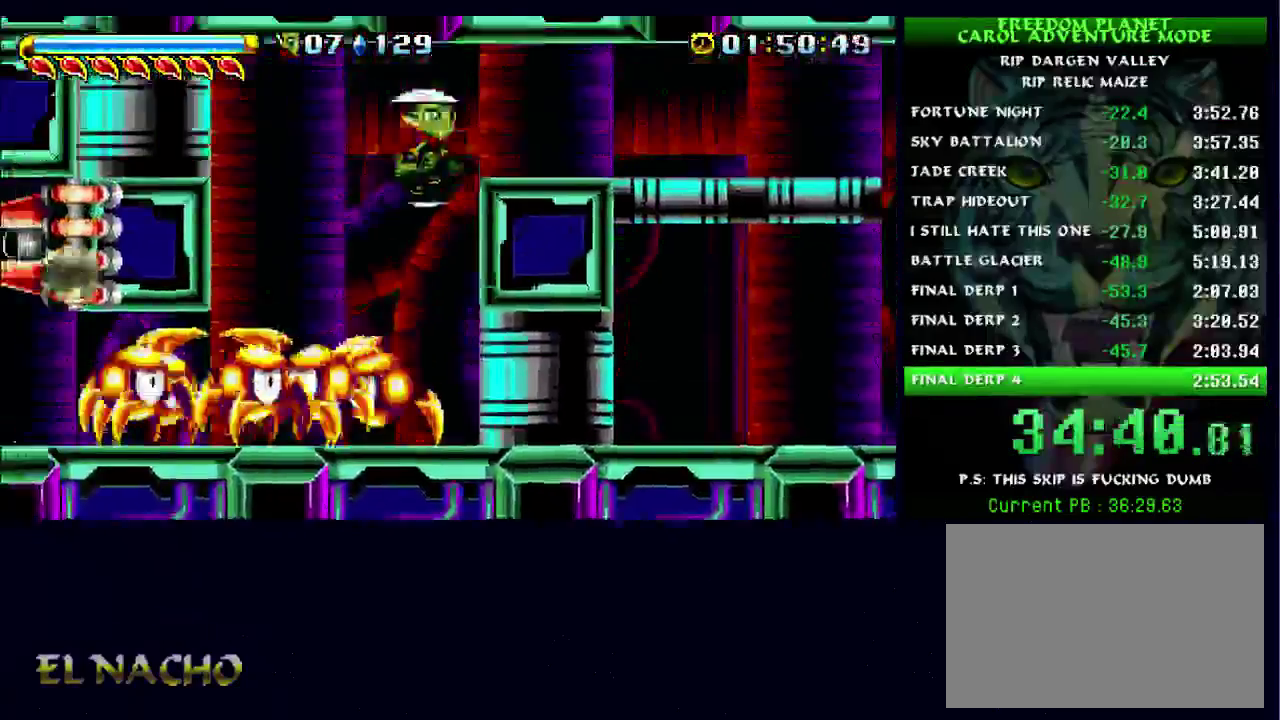
{"buttons": [], "left_stick": "up-right", "right_stick": "center", "events": [[167, "A", "up"]]}
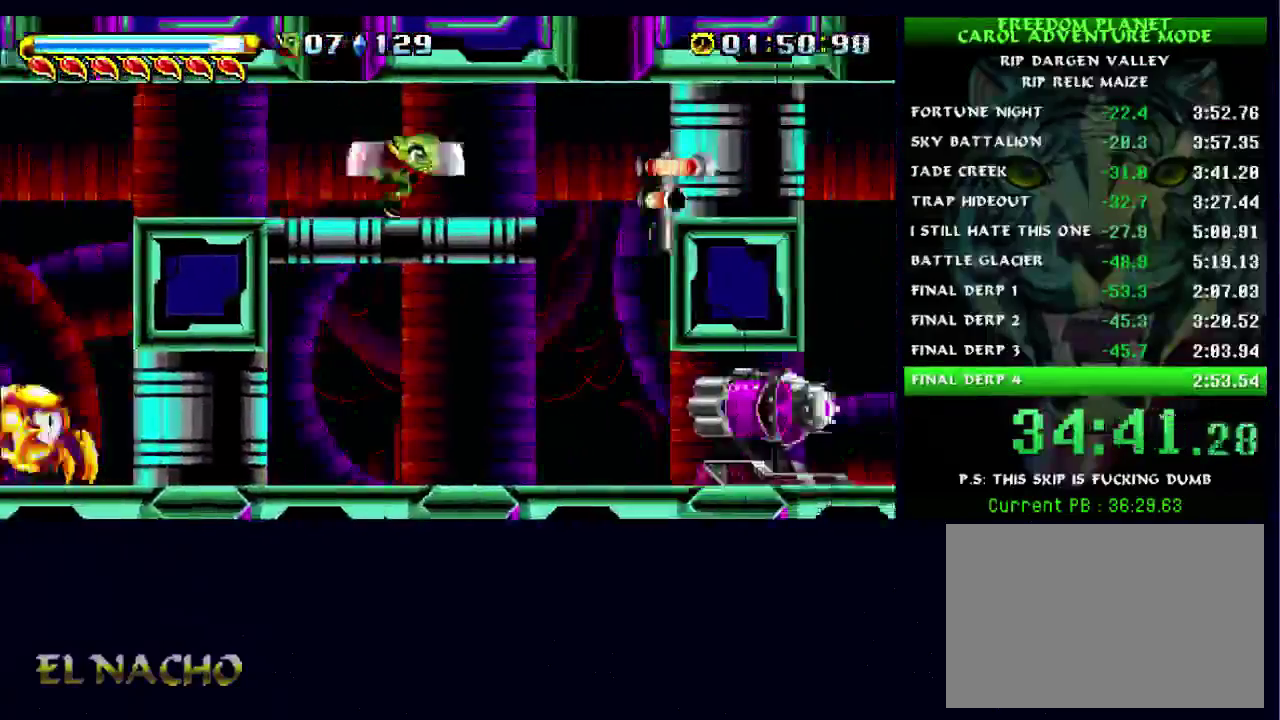
{"buttons": [], "left_stick": "right", "right_stick": "center"}
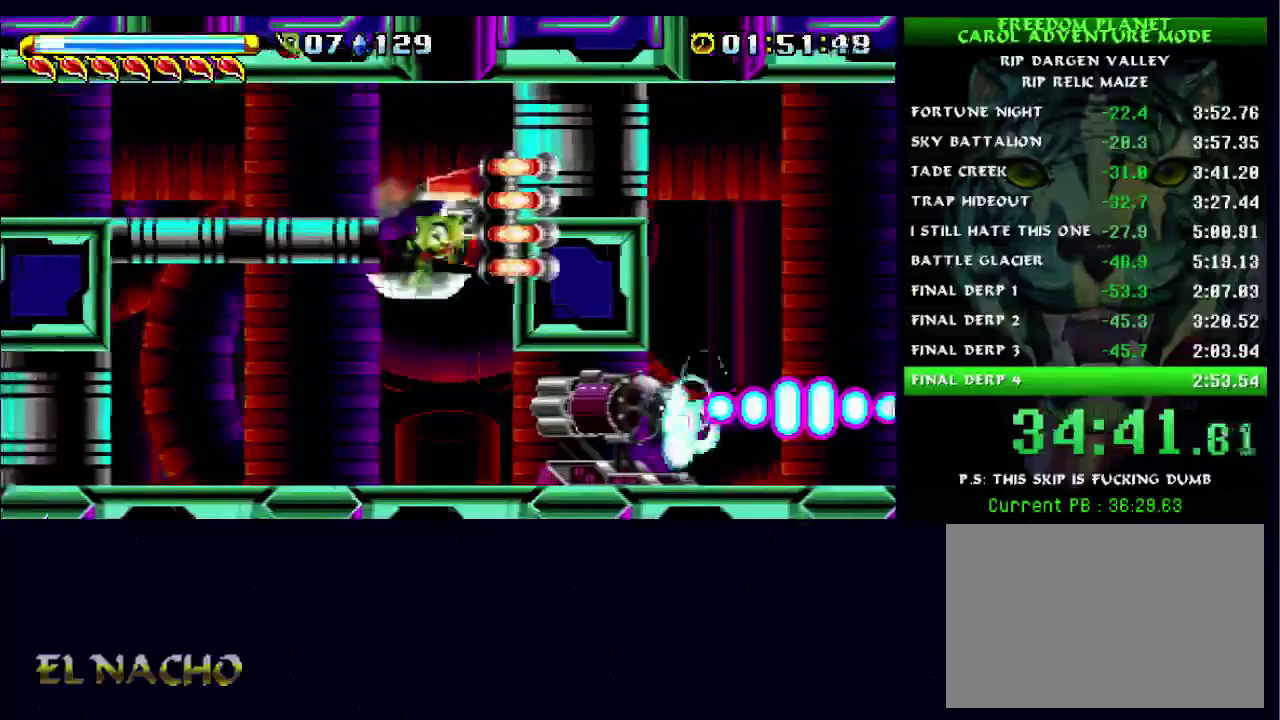
{"buttons": ["B"], "left_stick": "right", "right_stick": "center"}
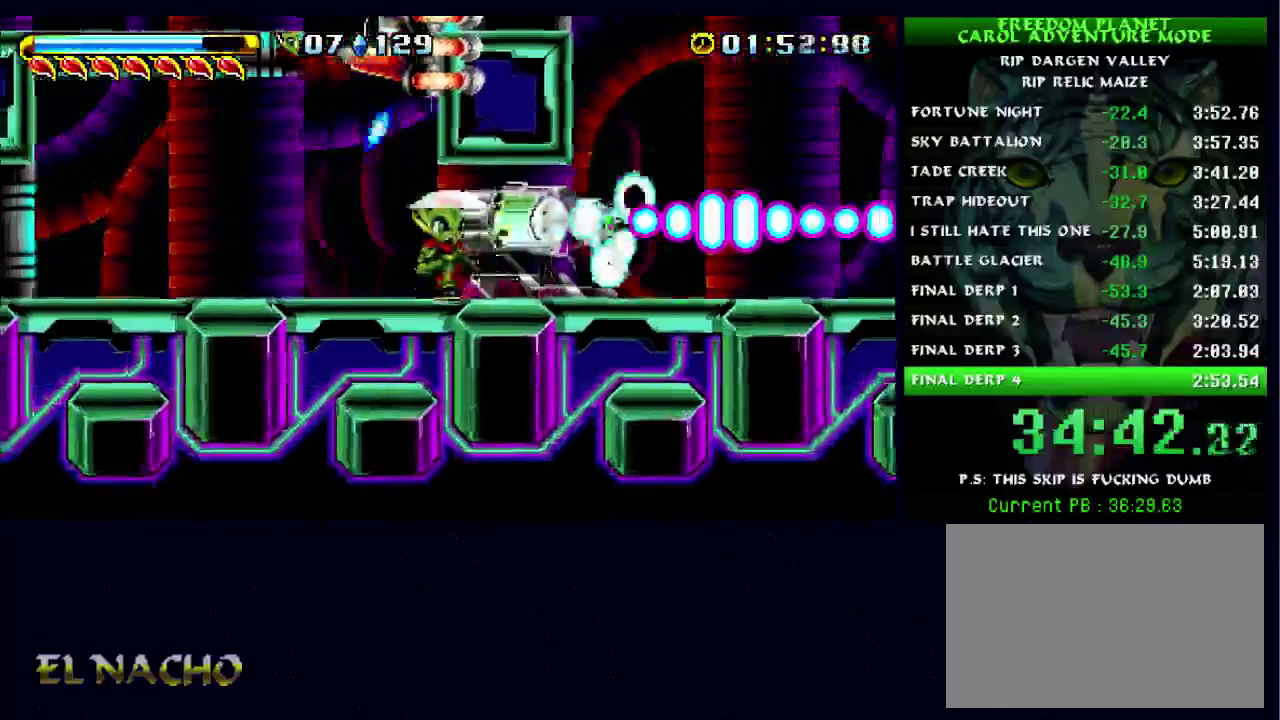
{"buttons": ["A"], "left_stick": "right", "right_stick": "center", "events": [[167, "A", "down"], [167, "B", "up"], [233, "A", "up"], [467, "A", "down"]]}
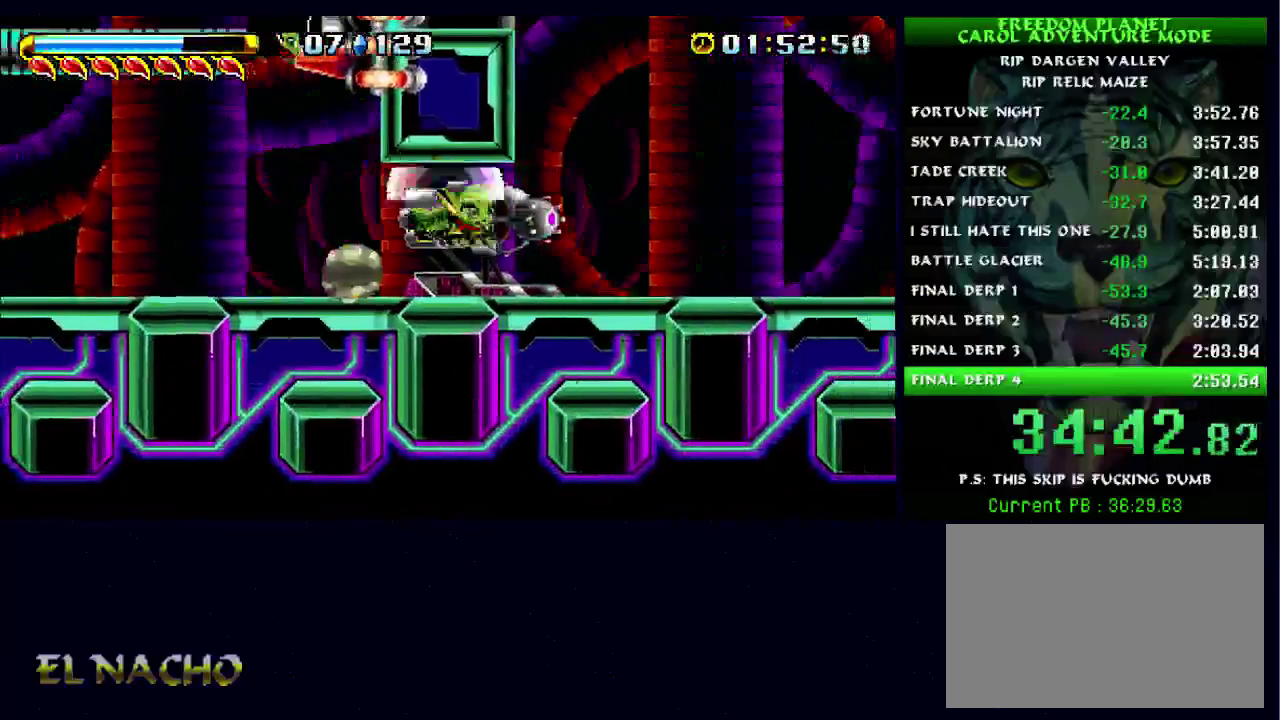
{"buttons": ["A"], "left_stick": "right", "right_stick": "center", "events": [[100, "A", "up"], [433, "A", "down"]]}
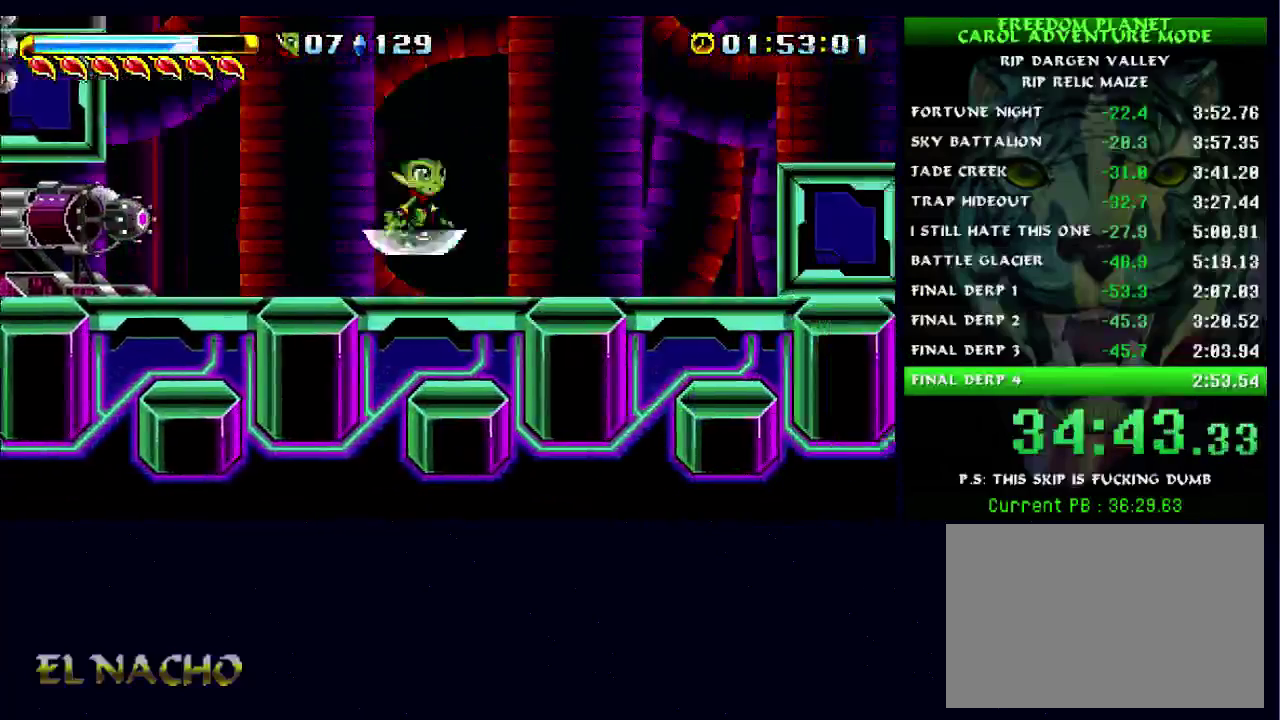
{"buttons": [], "left_stick": "right", "right_stick": "center", "events": [[100, "A", "up"], [167, "A", "down"], [400, "A", "up"]]}
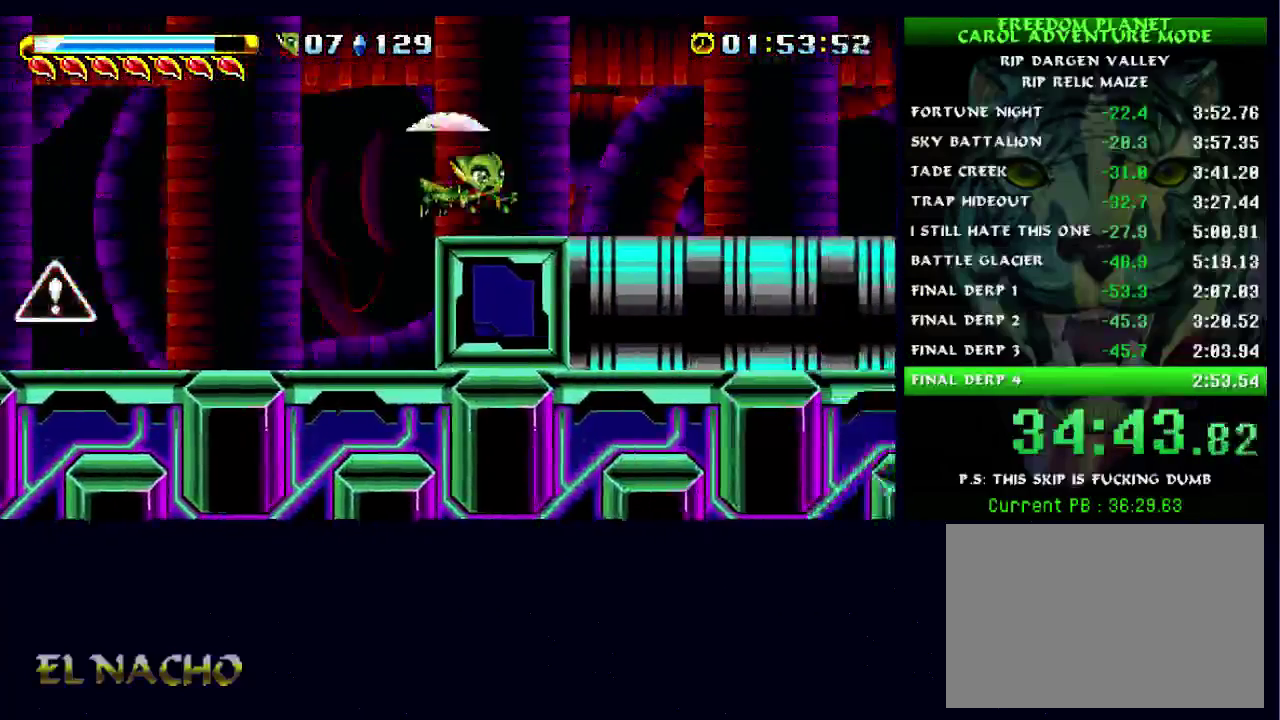
{"buttons": [], "left_stick": "right", "right_stick": "center", "events": []}
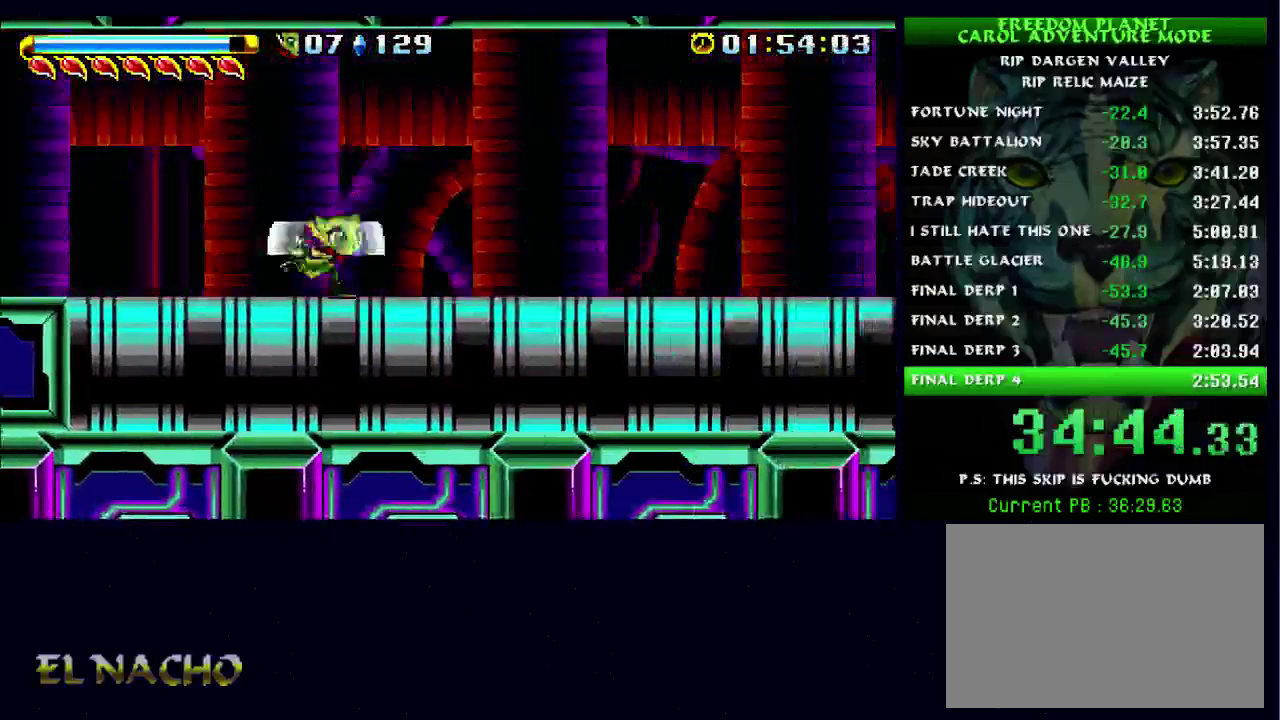
{"buttons": [], "left_stick": "right", "right_stick": "center", "events": []}
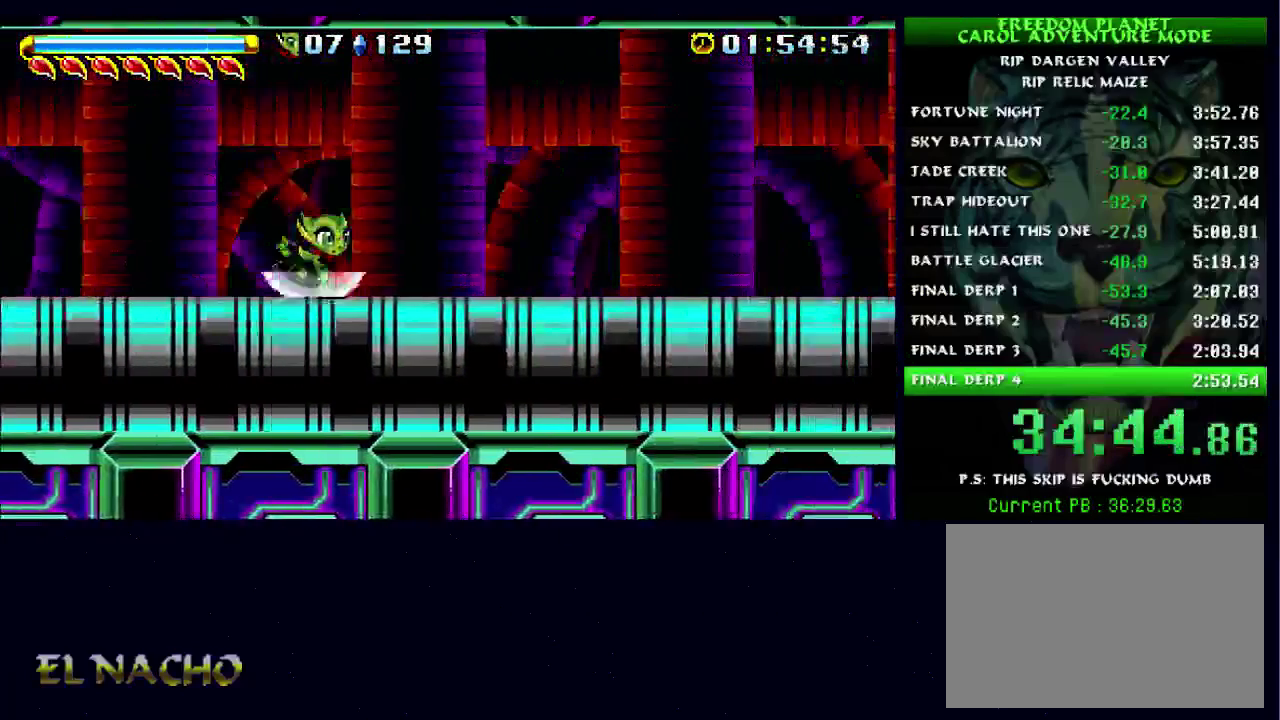
{"buttons": [], "left_stick": "right", "right_stick": "center", "events": []}
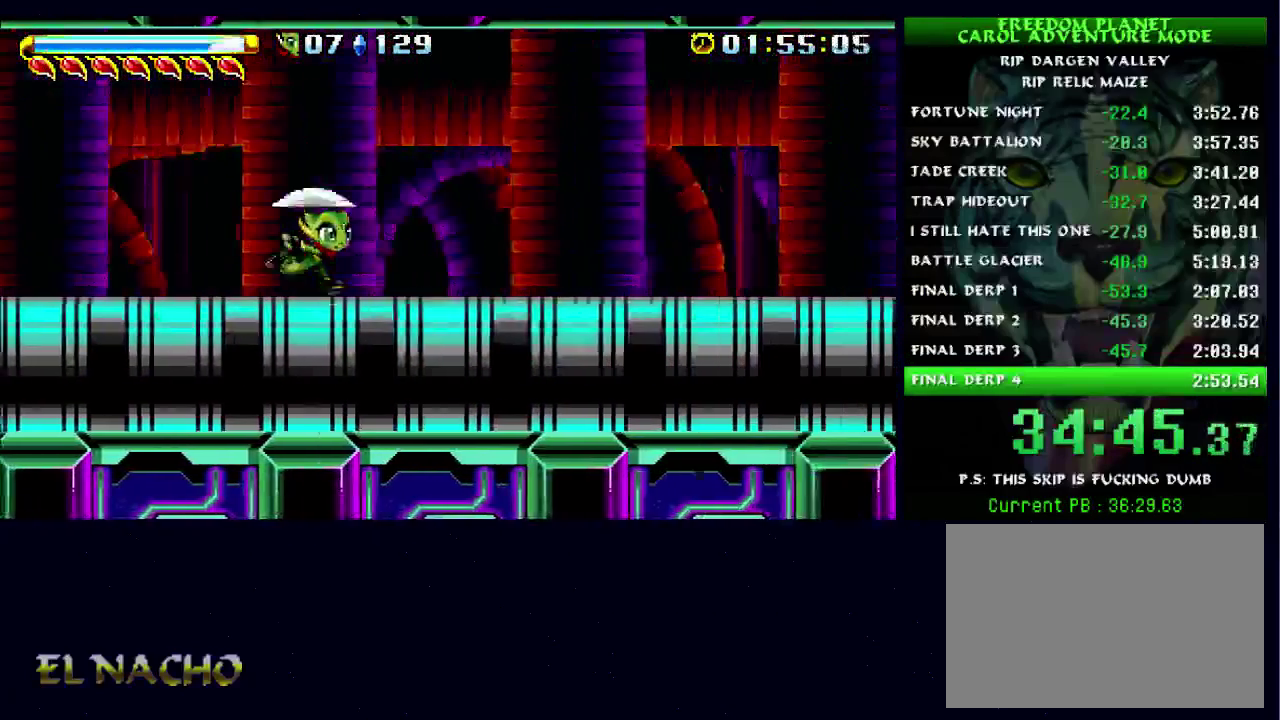
{"buttons": [], "left_stick": "right", "right_stick": "center", "events": []}
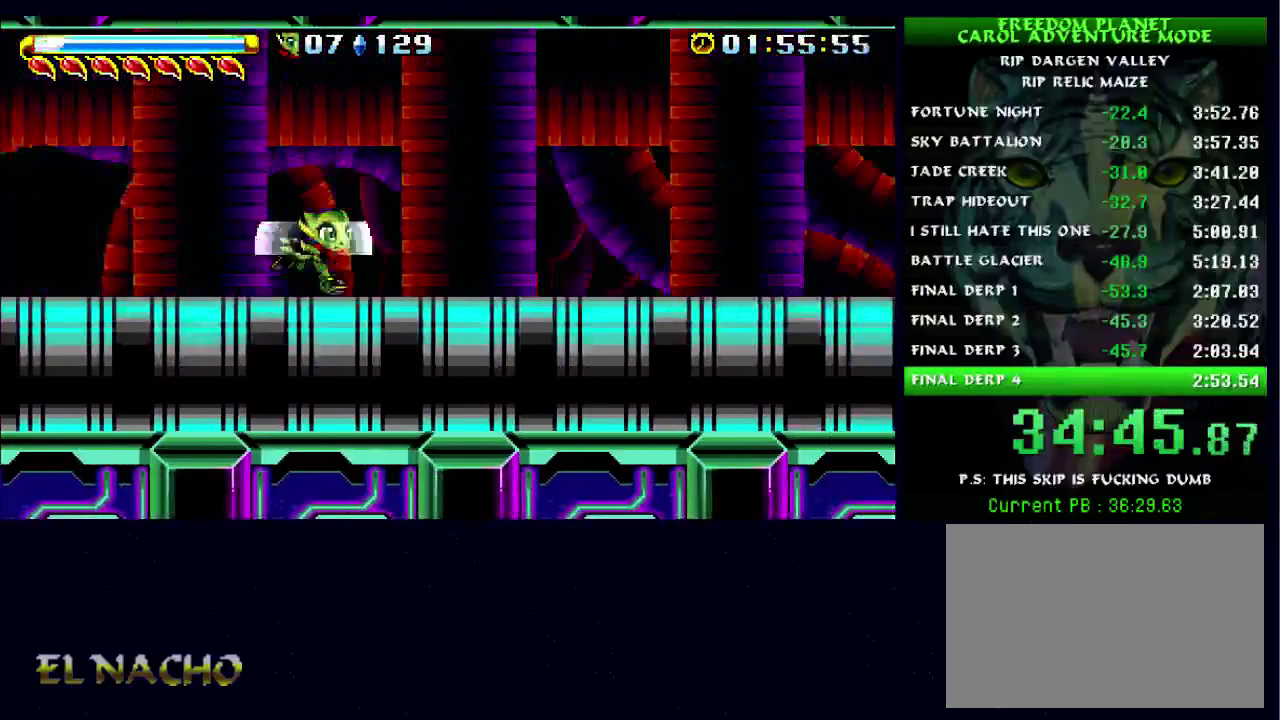
{"buttons": [], "left_stick": "right", "right_stick": "center", "events": []}
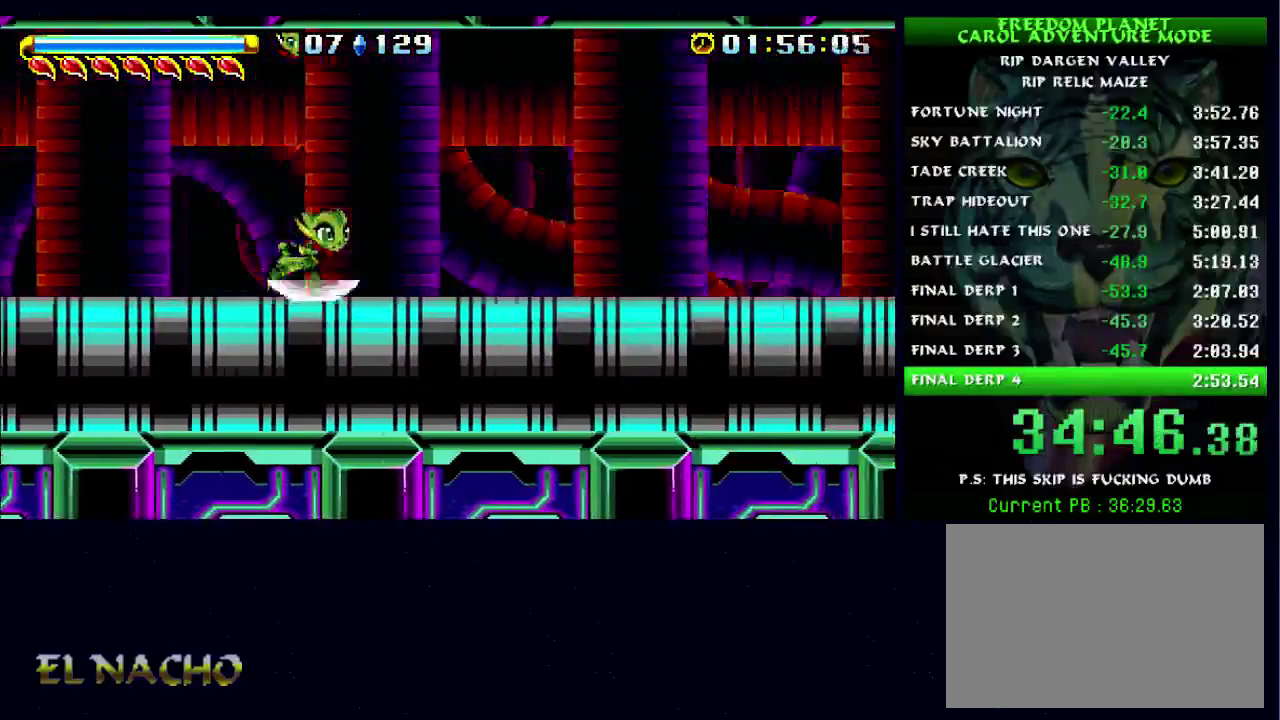
{"buttons": [], "left_stick": "right", "right_stick": "center", "events": []}
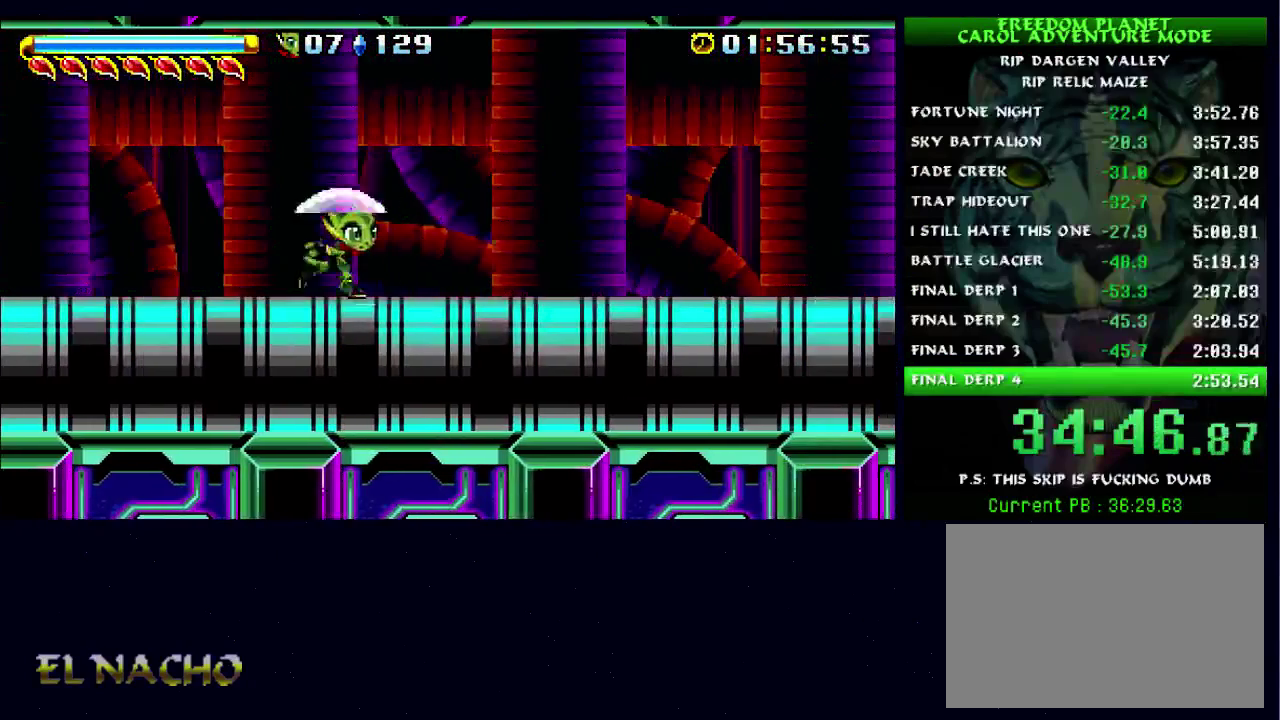
{"buttons": [], "left_stick": "right", "right_stick": "center", "events": []}
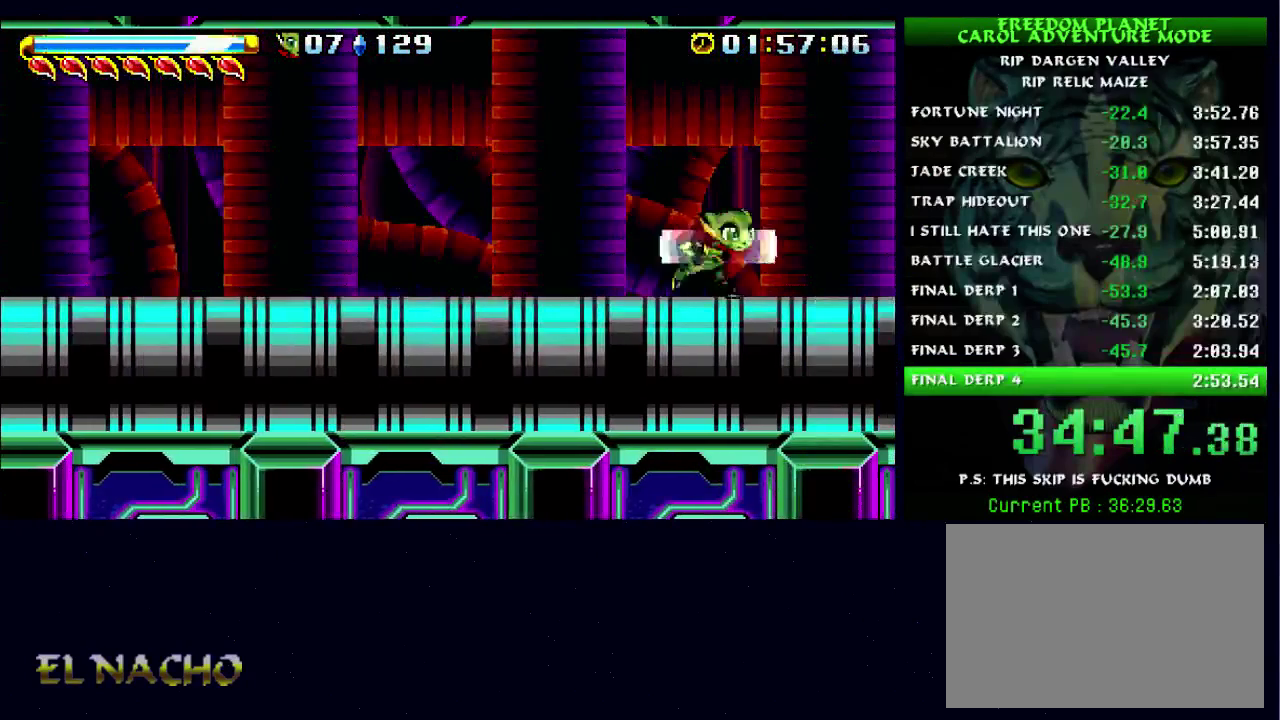
{"buttons": [], "left_stick": "right", "right_stick": "center", "events": []}
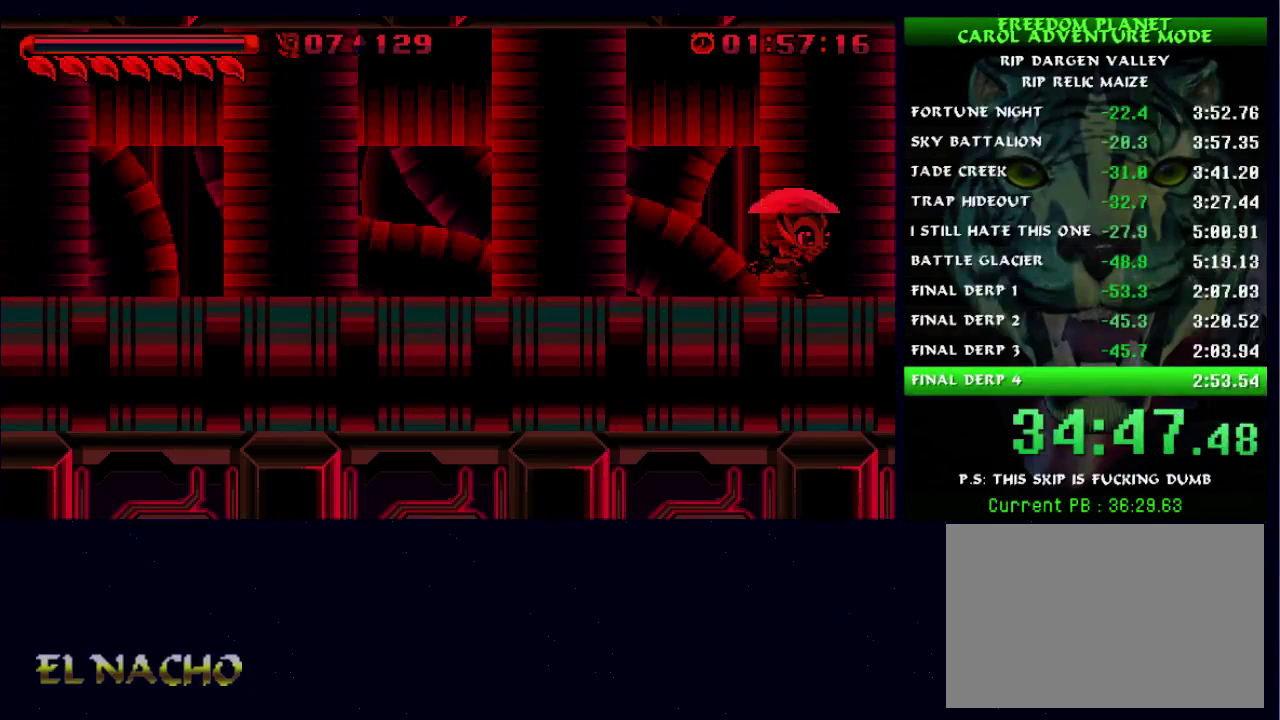
{"buttons": [], "left_stick": "right", "right_stick": "center", "events": []}
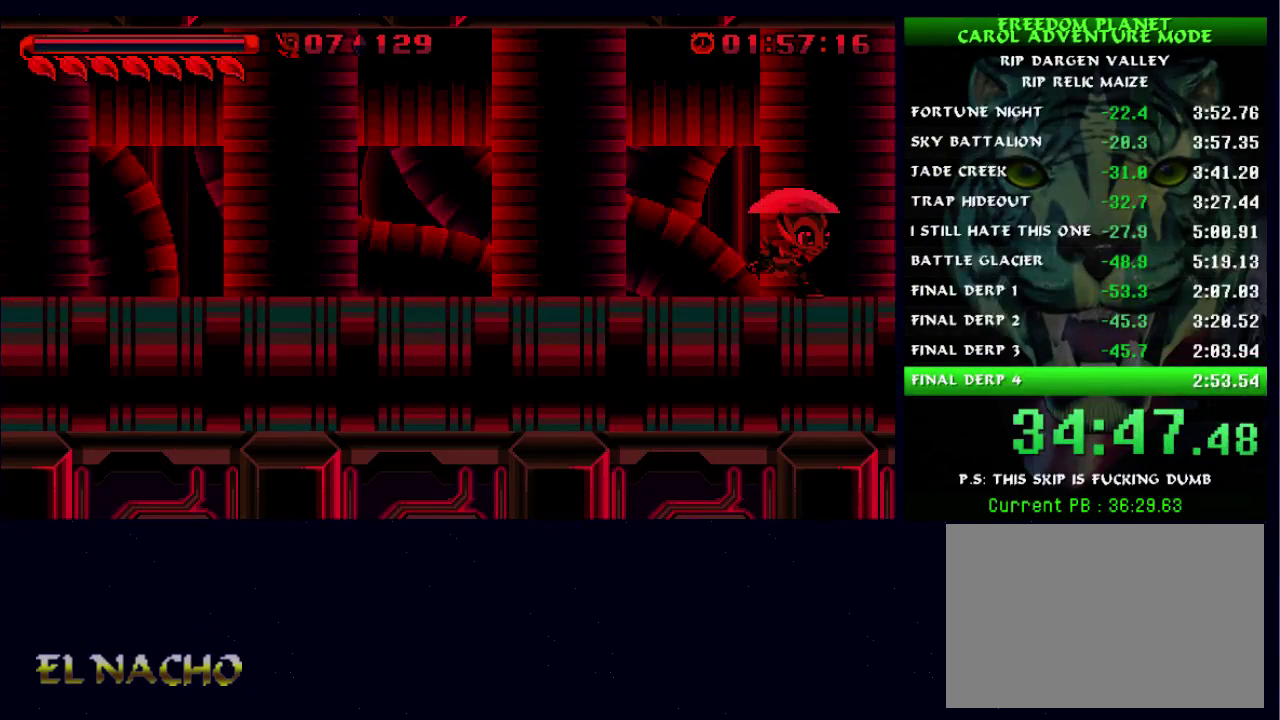
{"buttons": [], "left_stick": "right", "right_stick": "center", "events": []}
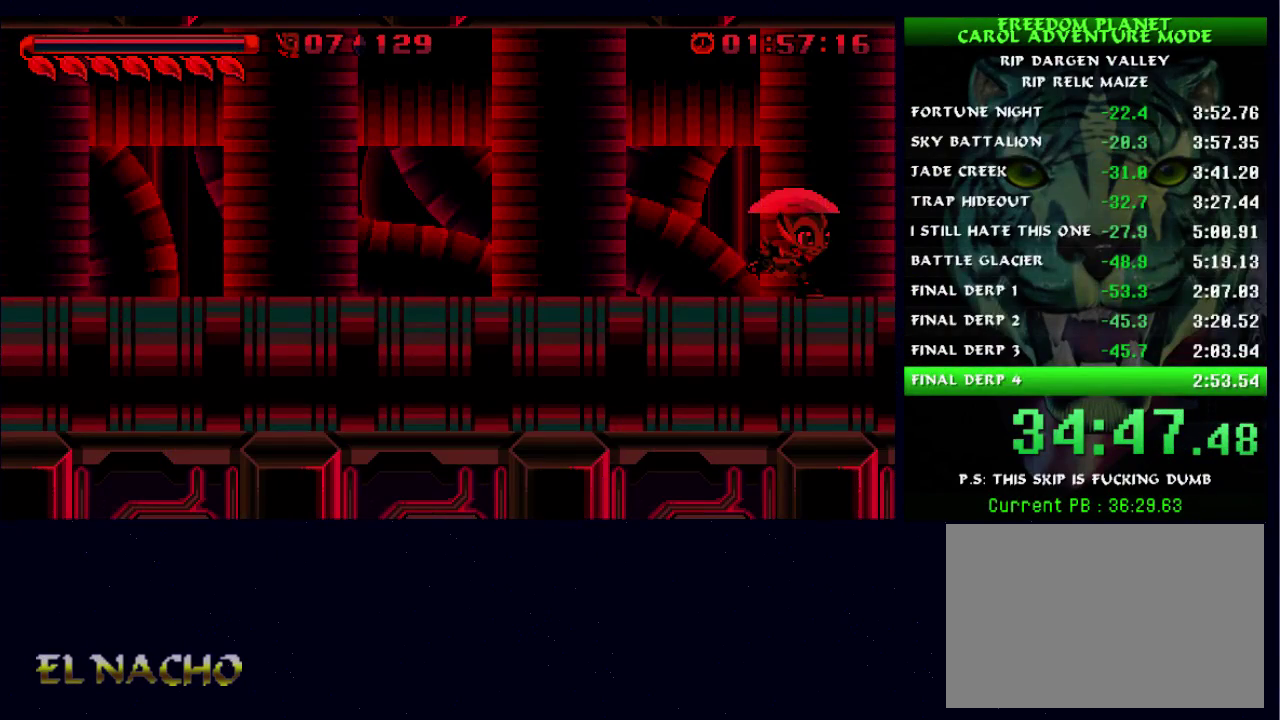
{"buttons": [], "left_stick": "right", "right_stick": "center", "events": []}